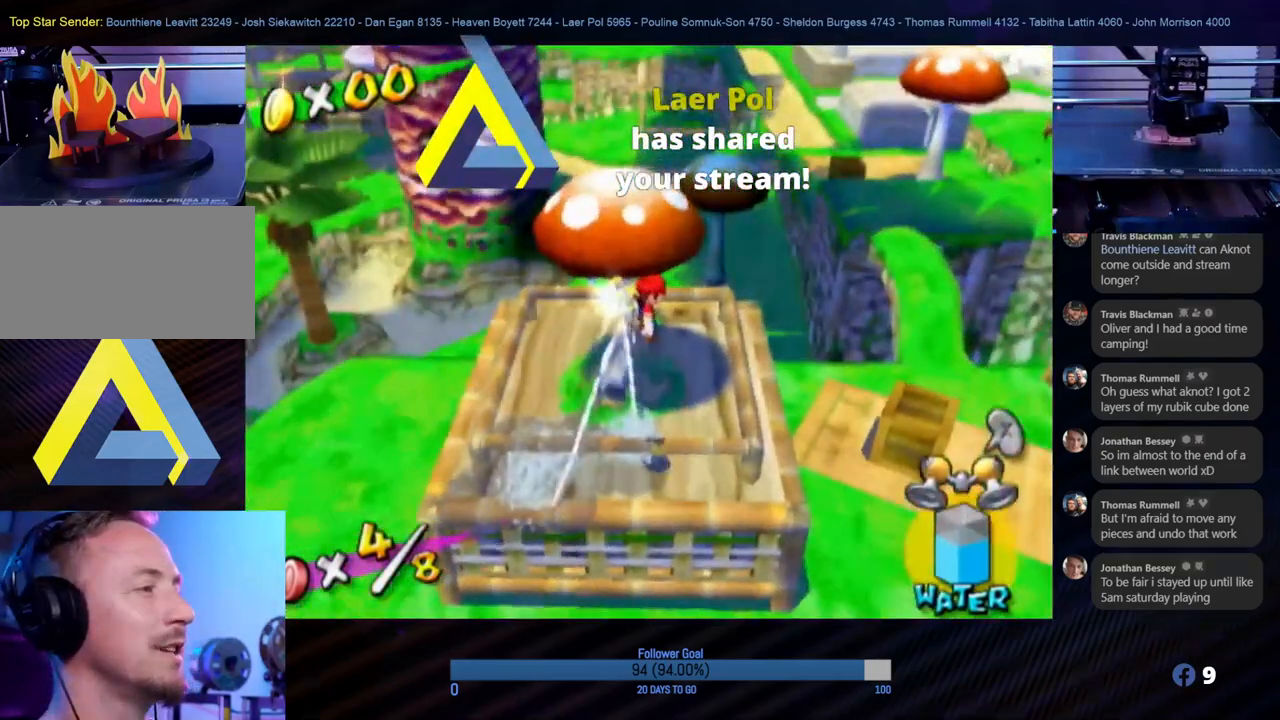
Gameplay with a controller (Nintendo layout); each line is a JSON object with the inputs held at the frame after it. "events" lists button and stick changes between this image and that frame as [ms after this image, input, new state], when the widget could be followed in between. Not read: L3 R3.
{"buttons": ["R1"], "left_stick": "up-left", "right_stick": "center", "events": []}
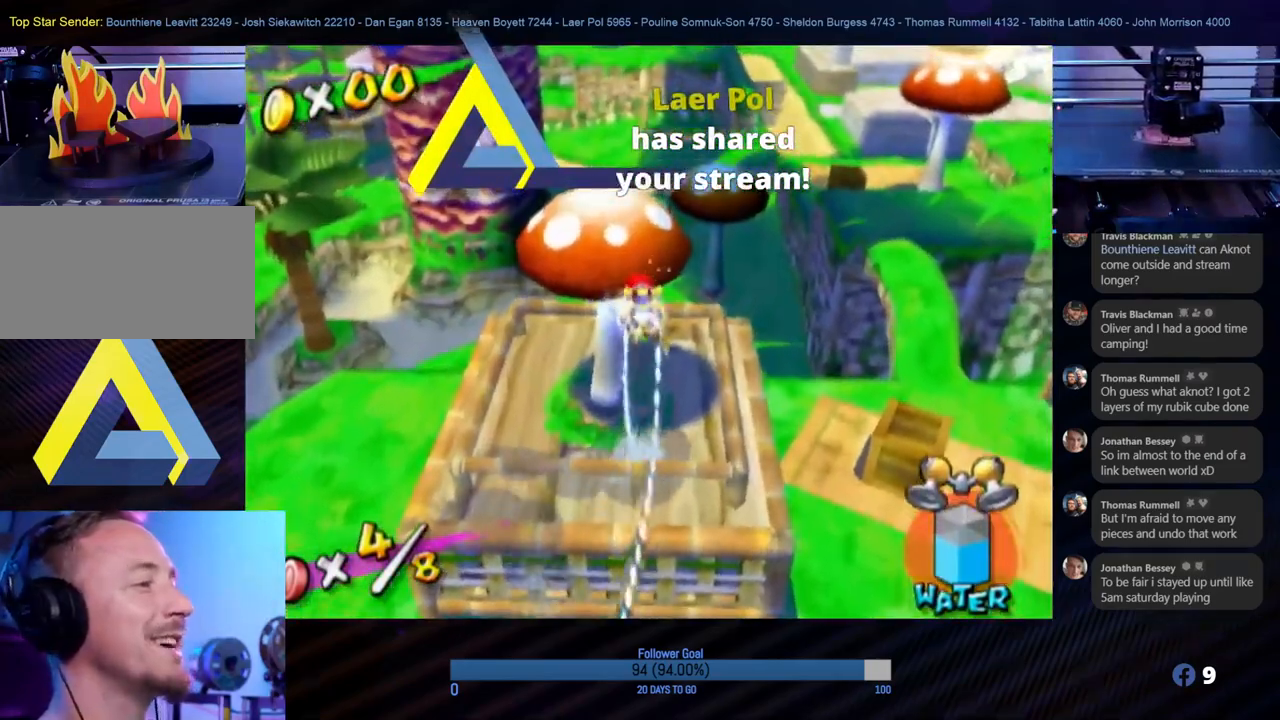
{"buttons": ["R1"], "left_stick": "up", "right_stick": "up-left", "events": [[183, "right_stick", "up-left"], [400, "left_stick", "up"]]}
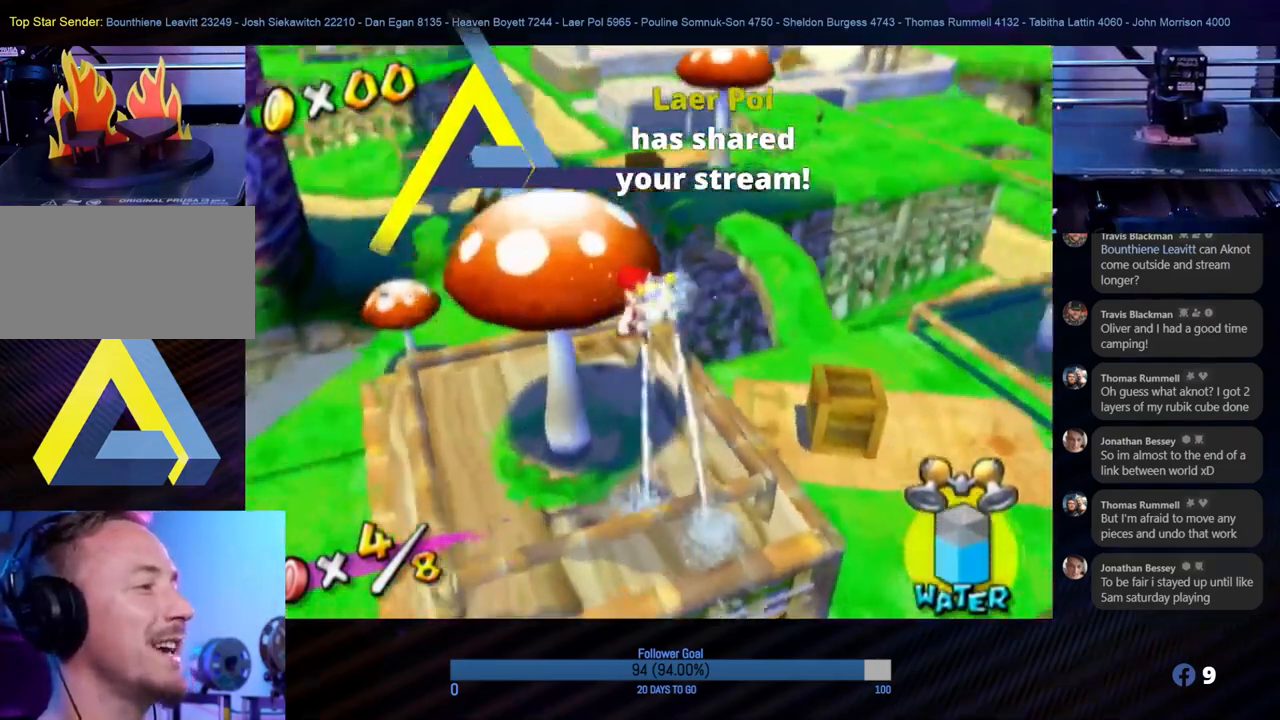
{"buttons": ["R1"], "left_stick": "left", "right_stick": "center", "events": [[33, "right_stick", "center"], [83, "left_stick", "up-left"], [217, "left_stick", "left"], [383, "right_stick", "up-right"], [500, "right_stick", "center"]]}
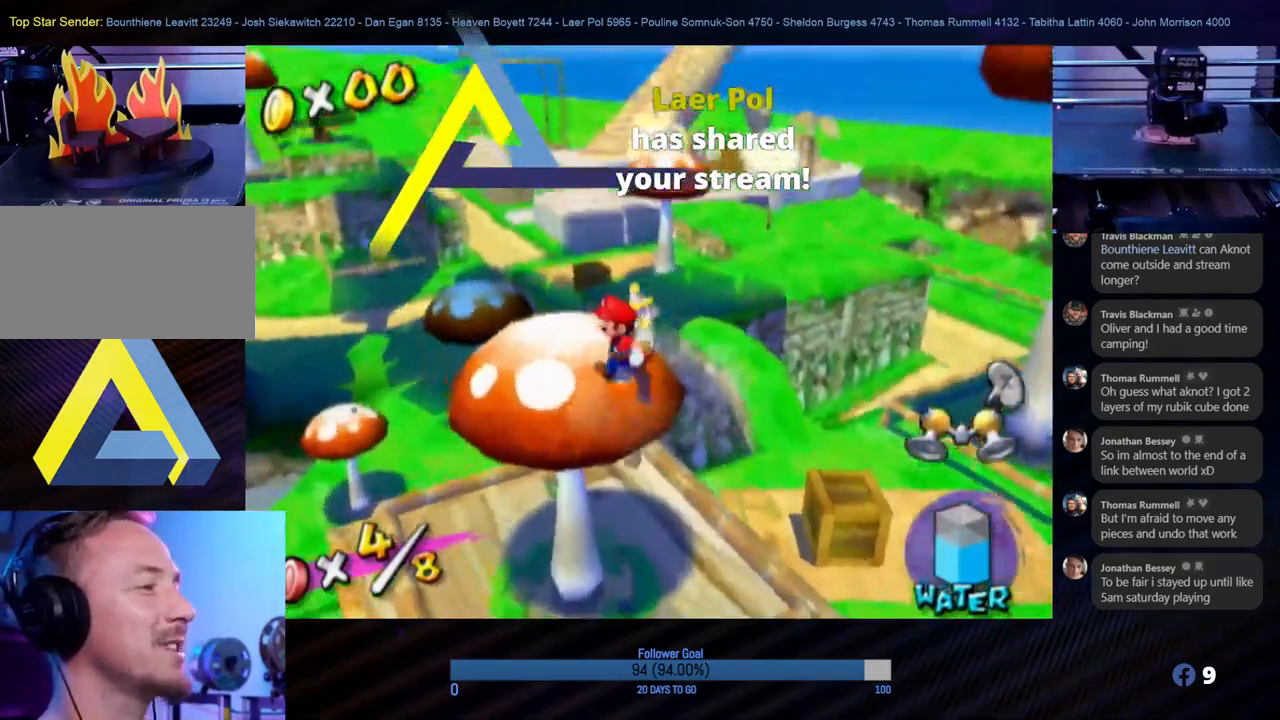
{"buttons": [], "left_stick": "right", "right_stick": "center", "events": [[17, "R1", "up"], [67, "left_stick", "center"], [350, "left_stick", "down-right"], [450, "left_stick", "right"]]}
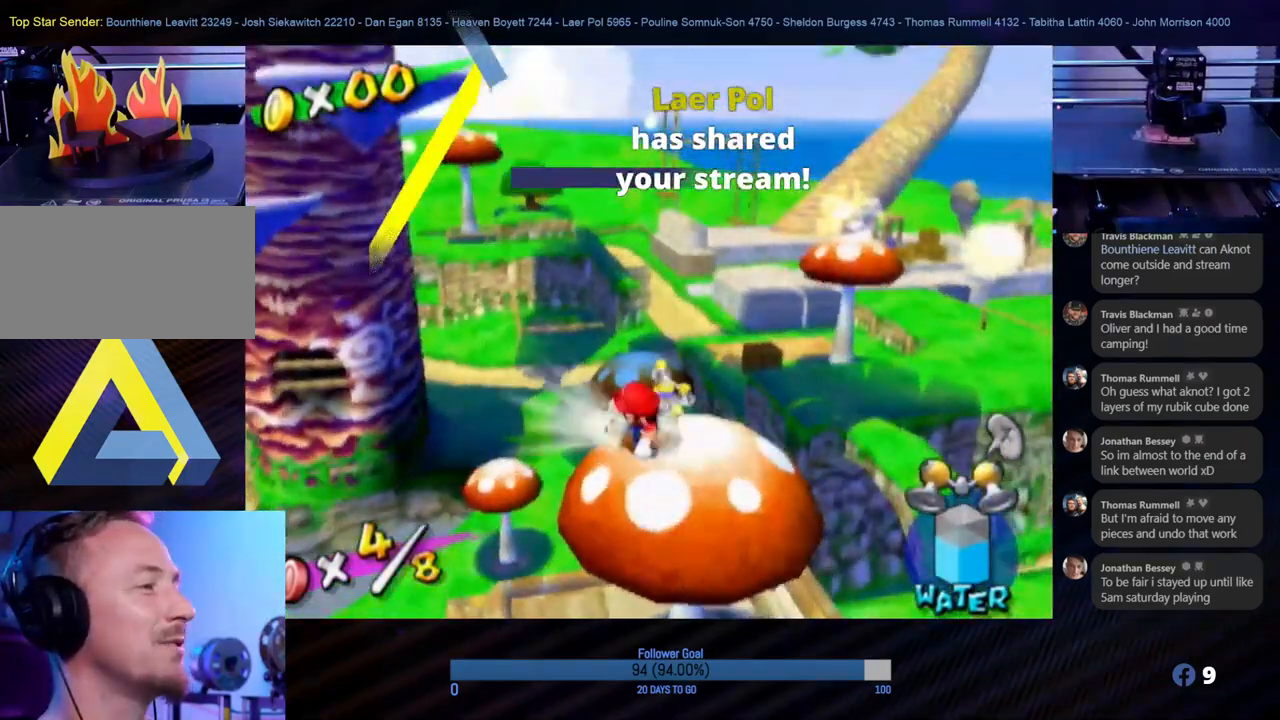
{"buttons": [], "left_stick": "center", "right_stick": "center", "events": [[17, "left_stick", "center"], [150, "Y", "down"], [267, "Y", "up"]]}
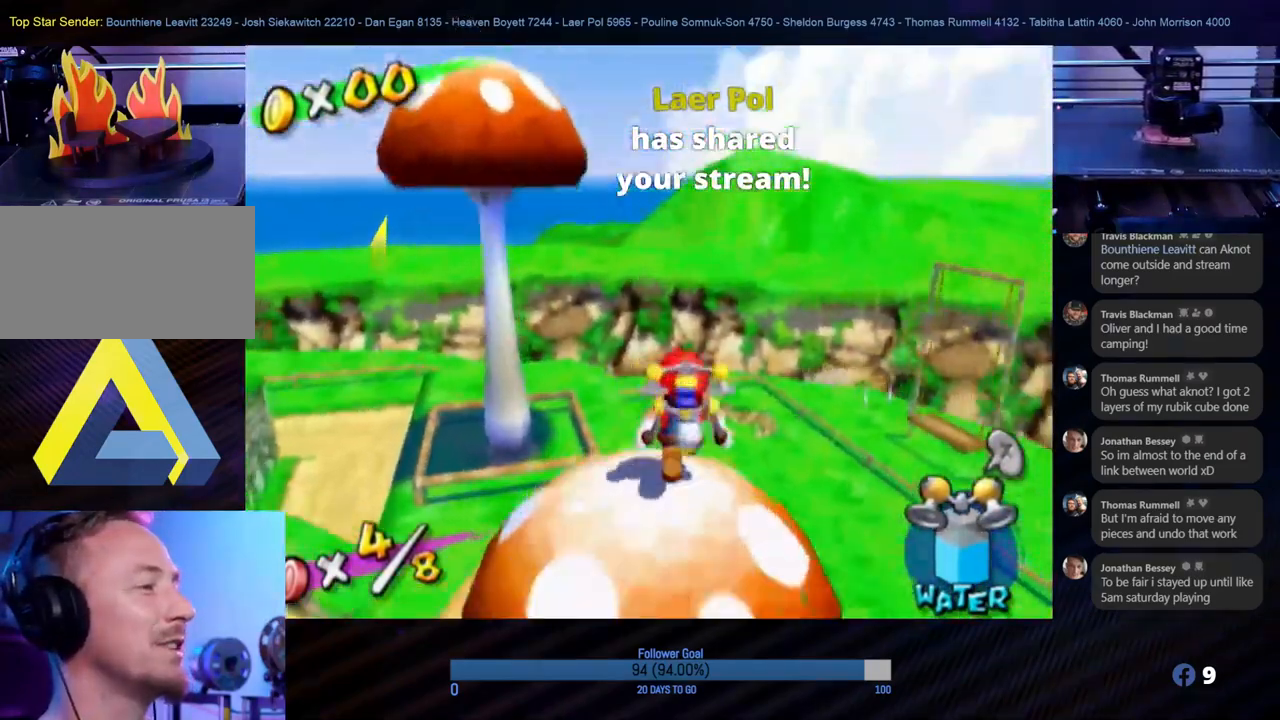
{"buttons": [], "left_stick": "center", "right_stick": "center", "events": [[133, "left_stick", "down-left"], [333, "left_stick", "center"]]}
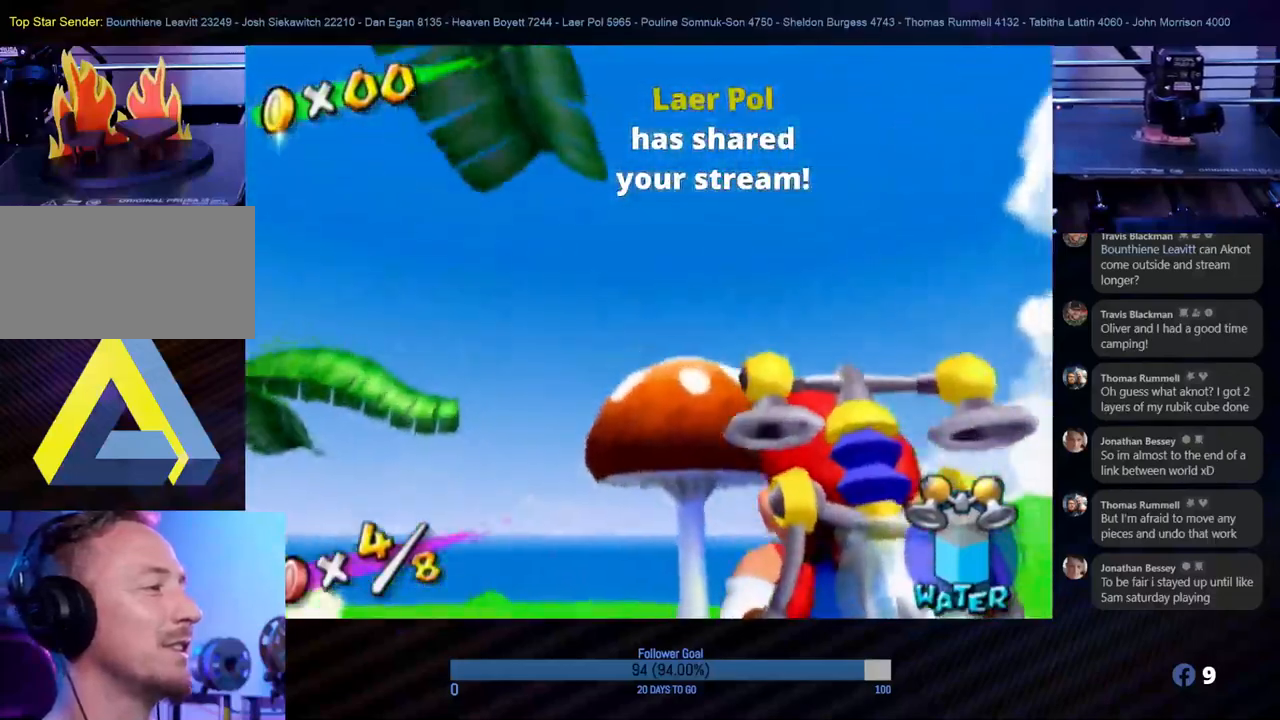
{"buttons": [], "left_stick": "up-left", "right_stick": "center", "events": [[117, "left_stick", "down"], [333, "left_stick", "up-left"]]}
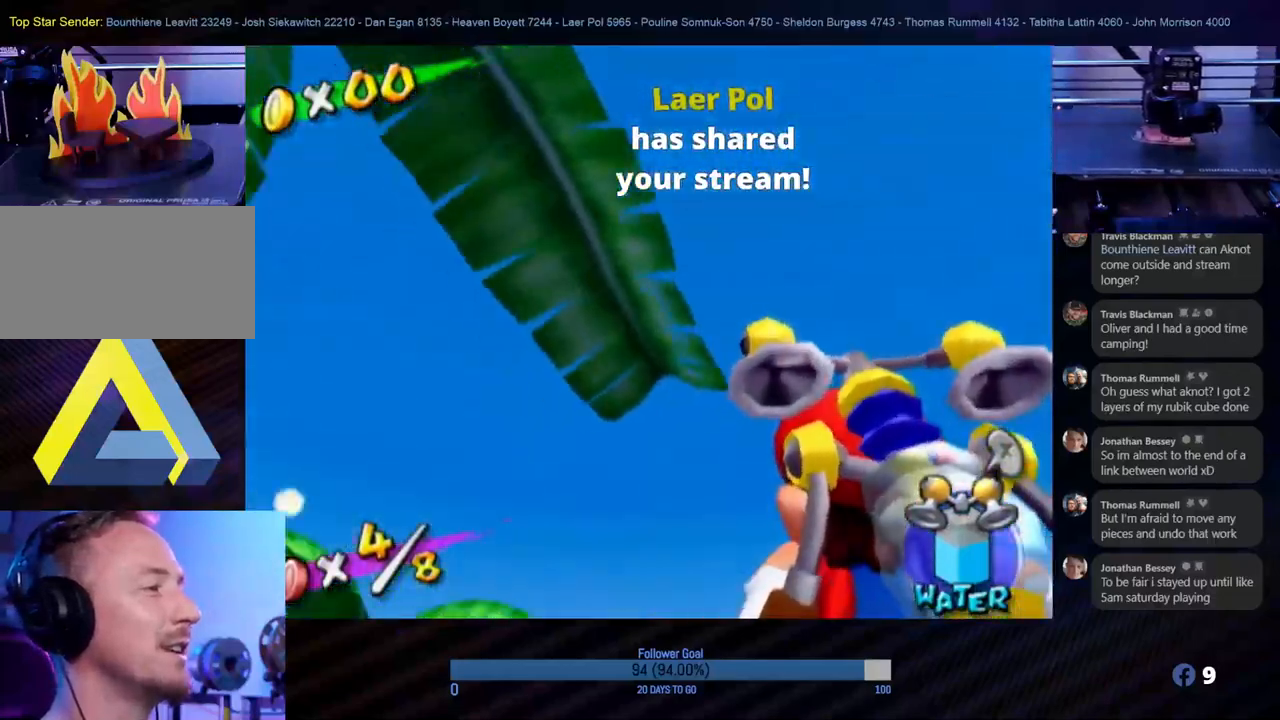
{"buttons": [], "left_stick": "center", "right_stick": "center", "events": [[417, "left_stick", "center"]]}
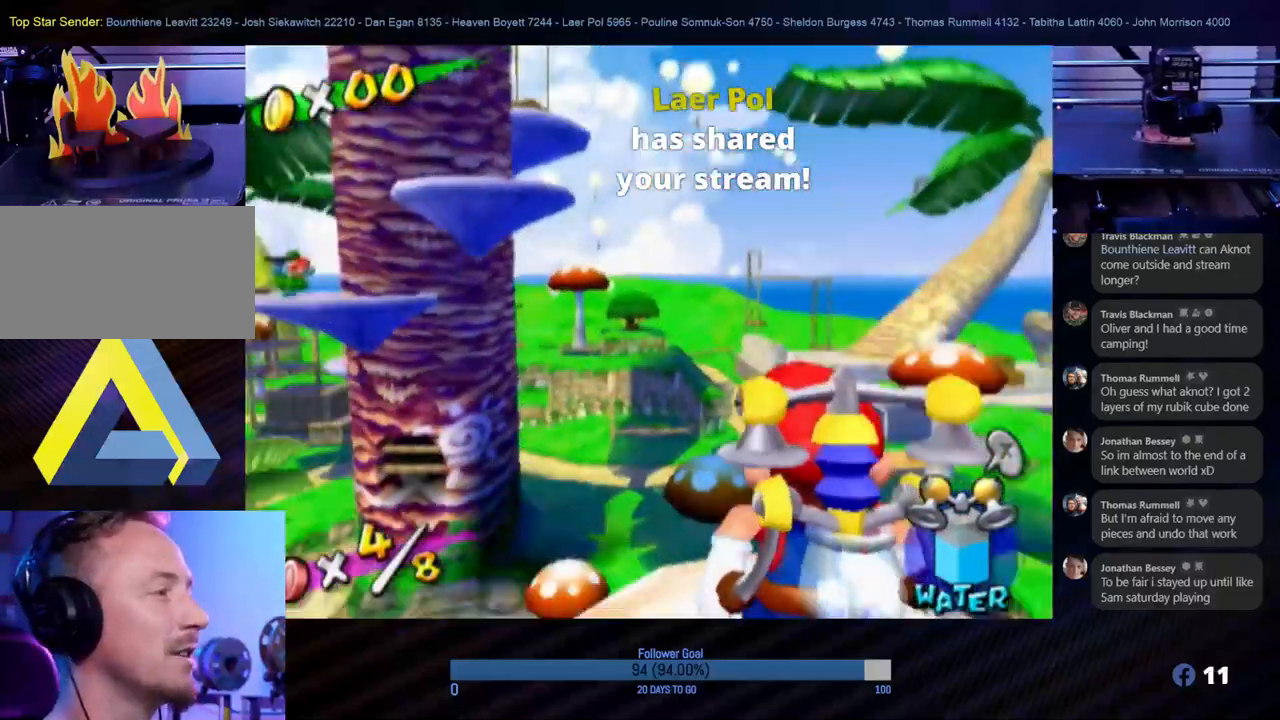
{"buttons": [], "left_stick": "center", "right_stick": "center", "events": [[250, "left_stick", "down-left"], [433, "left_stick", "center"]]}
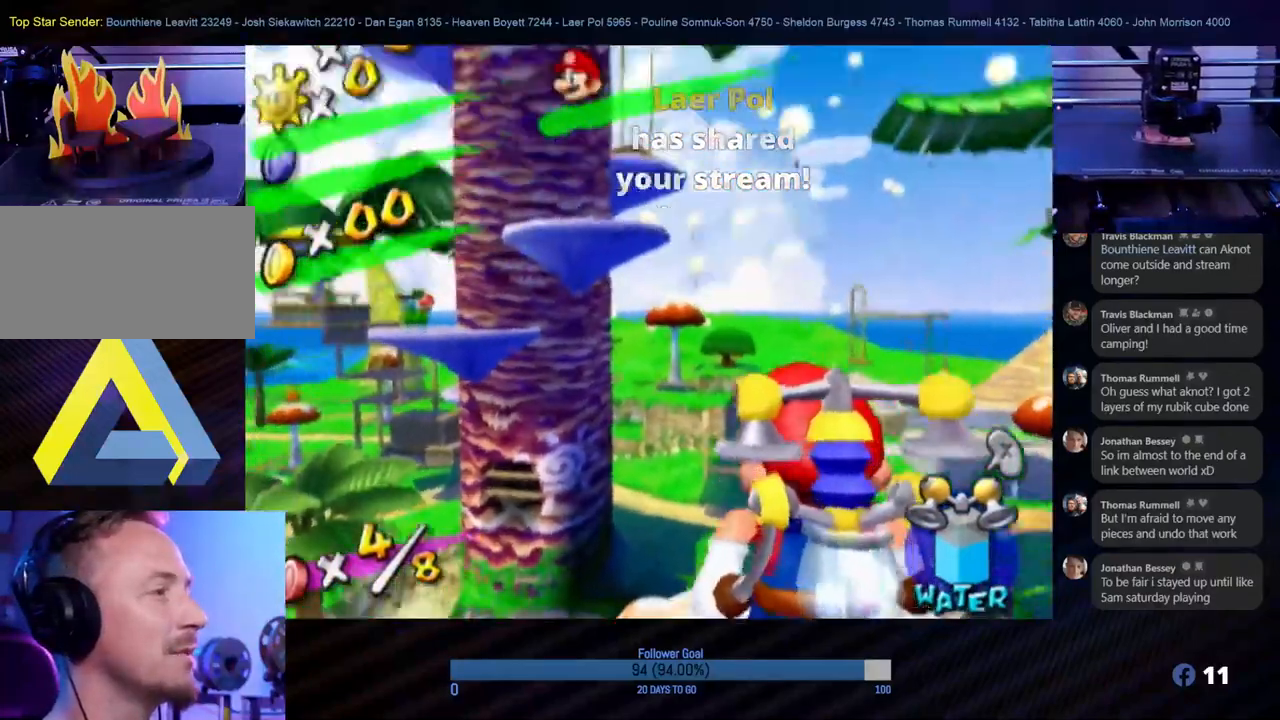
{"buttons": [], "left_stick": "center", "right_stick": "center", "events": []}
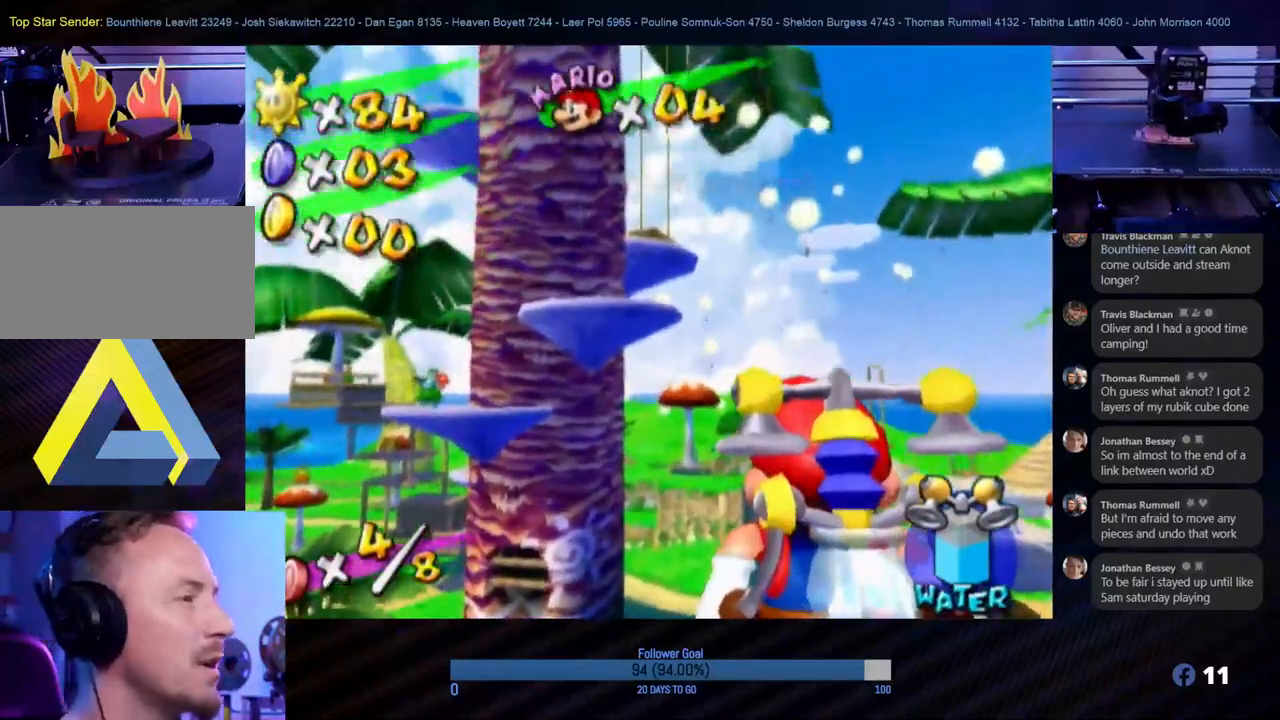
{"buttons": [], "left_stick": "center", "right_stick": "center", "events": []}
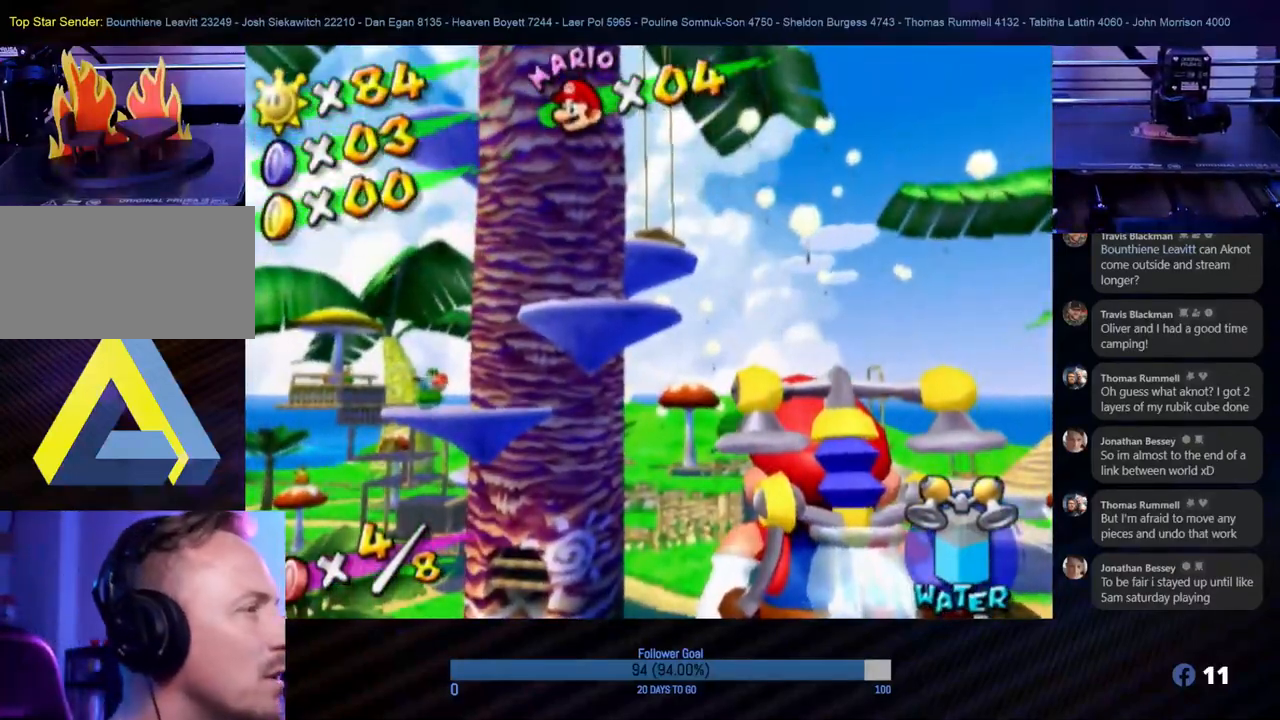
{"buttons": [], "left_stick": "center", "right_stick": "center", "events": [[400, "left_stick", "right"], [500, "left_stick", "center"]]}
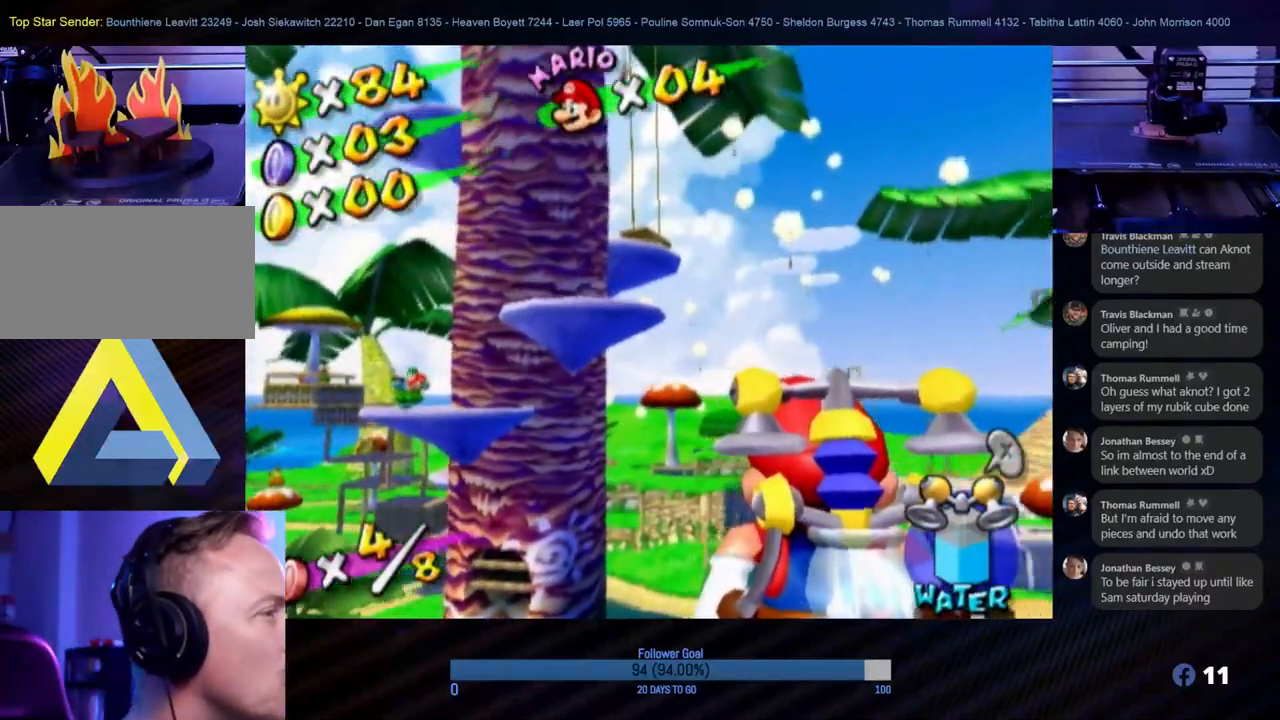
{"buttons": [], "left_stick": "center", "right_stick": "center", "events": []}
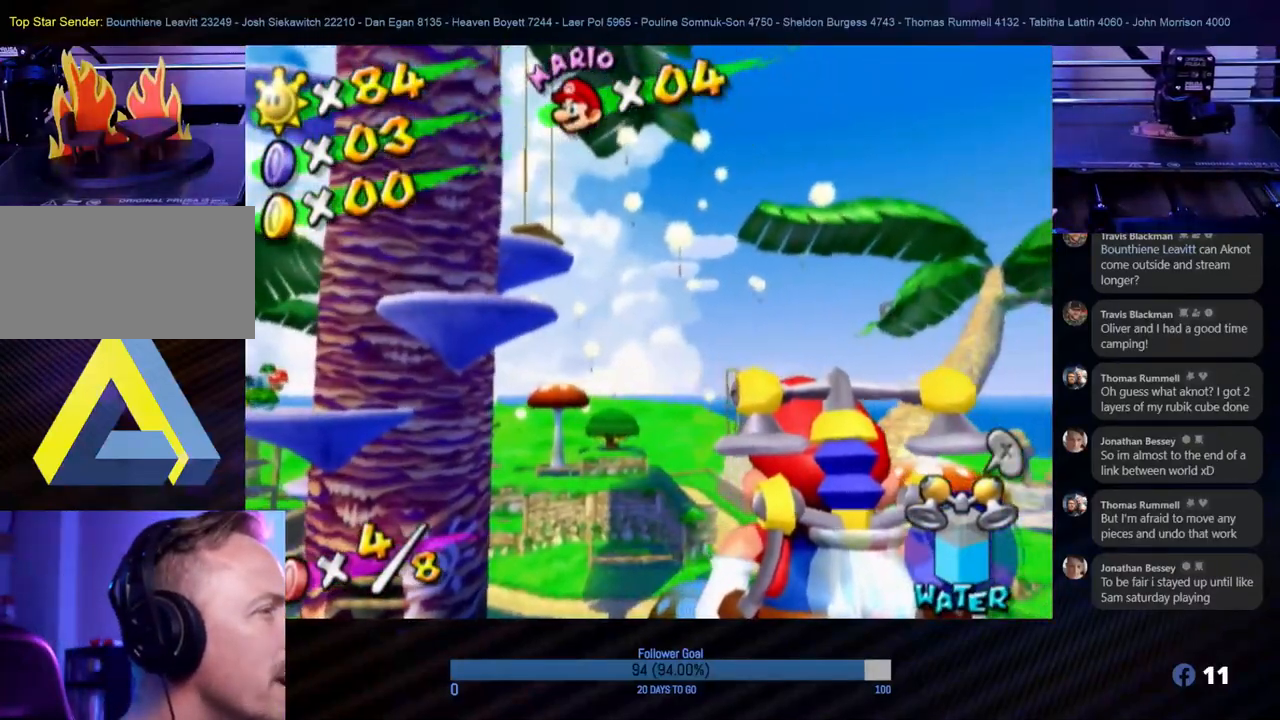
{"buttons": [], "left_stick": "center", "right_stick": "center", "events": [[383, "left_stick", "right"], [450, "left_stick", "center"]]}
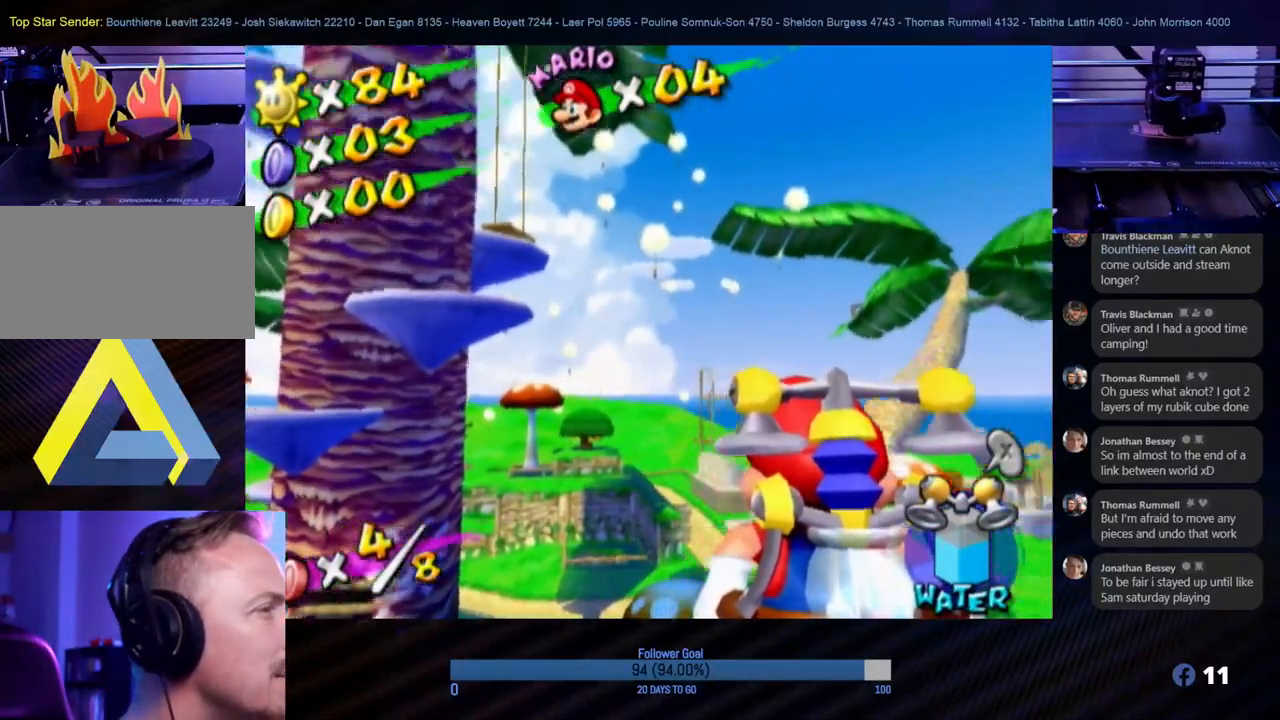
{"buttons": [], "left_stick": "center", "right_stick": "center", "events": []}
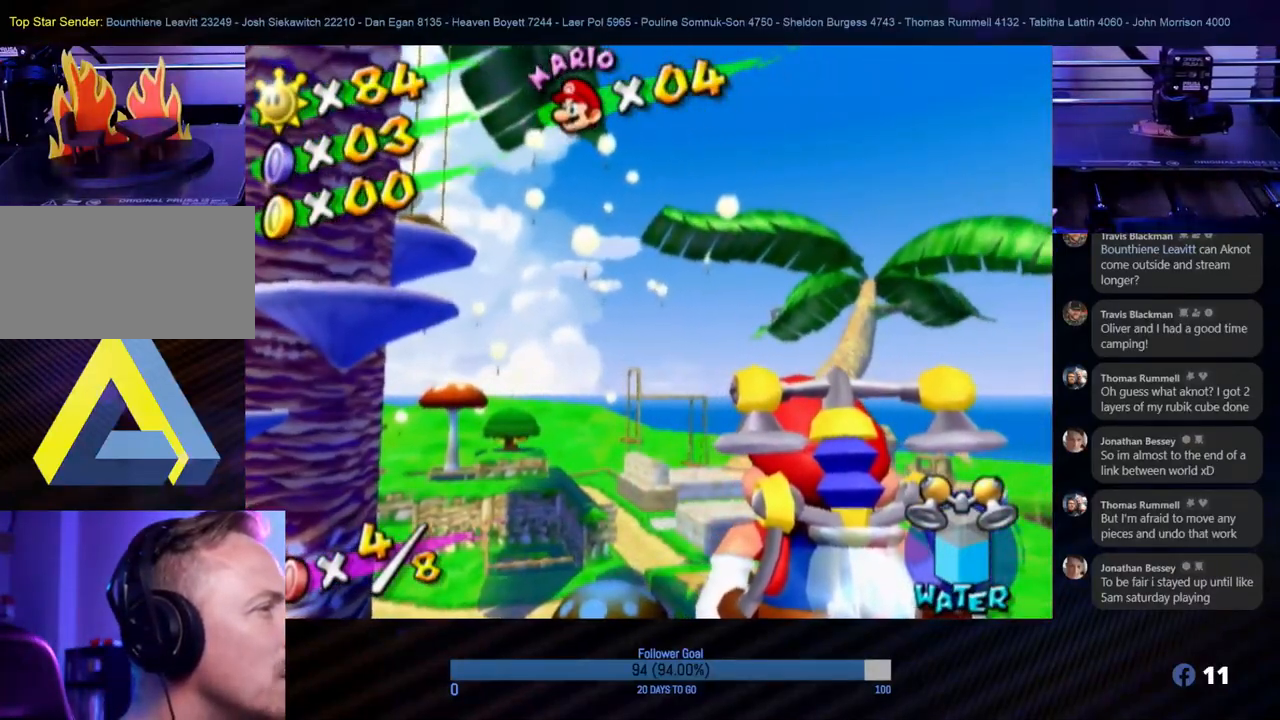
{"buttons": [], "left_stick": "left", "right_stick": "center", "events": [[167, "left_stick", "down-left"], [383, "left_stick", "left"]]}
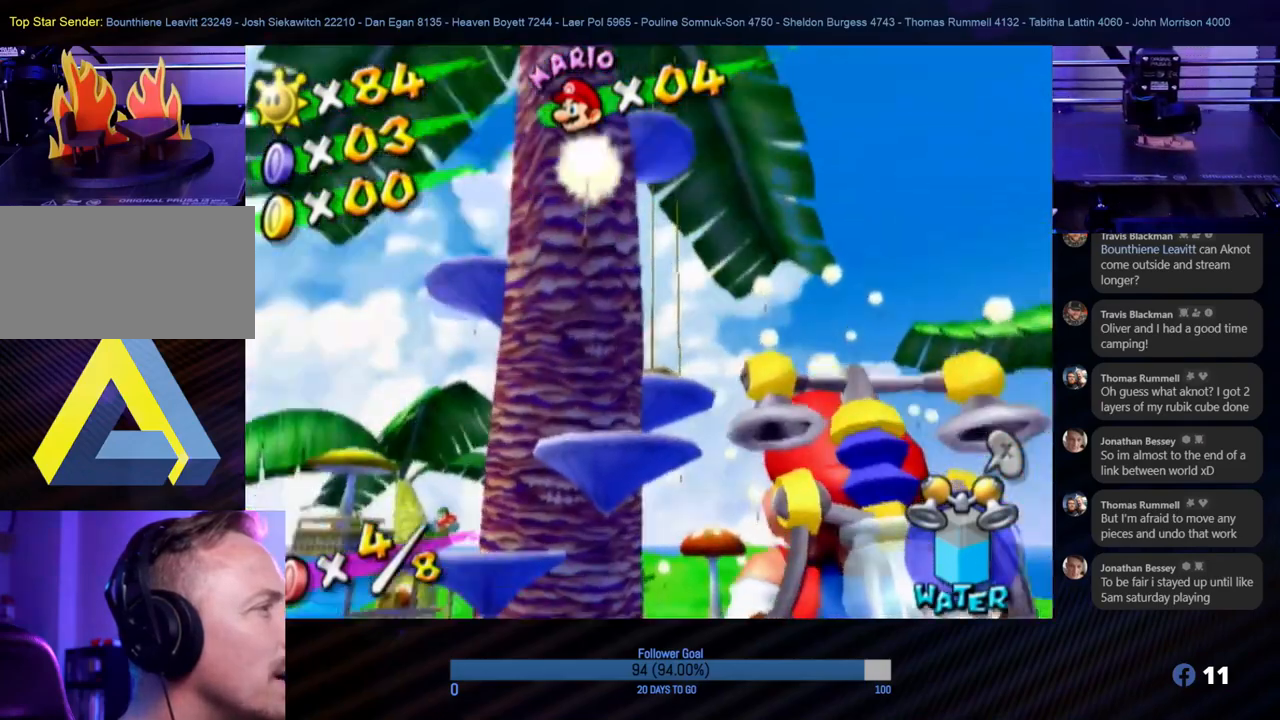
{"buttons": [], "left_stick": "center", "right_stick": "center", "events": [[33, "left_stick", "center"]]}
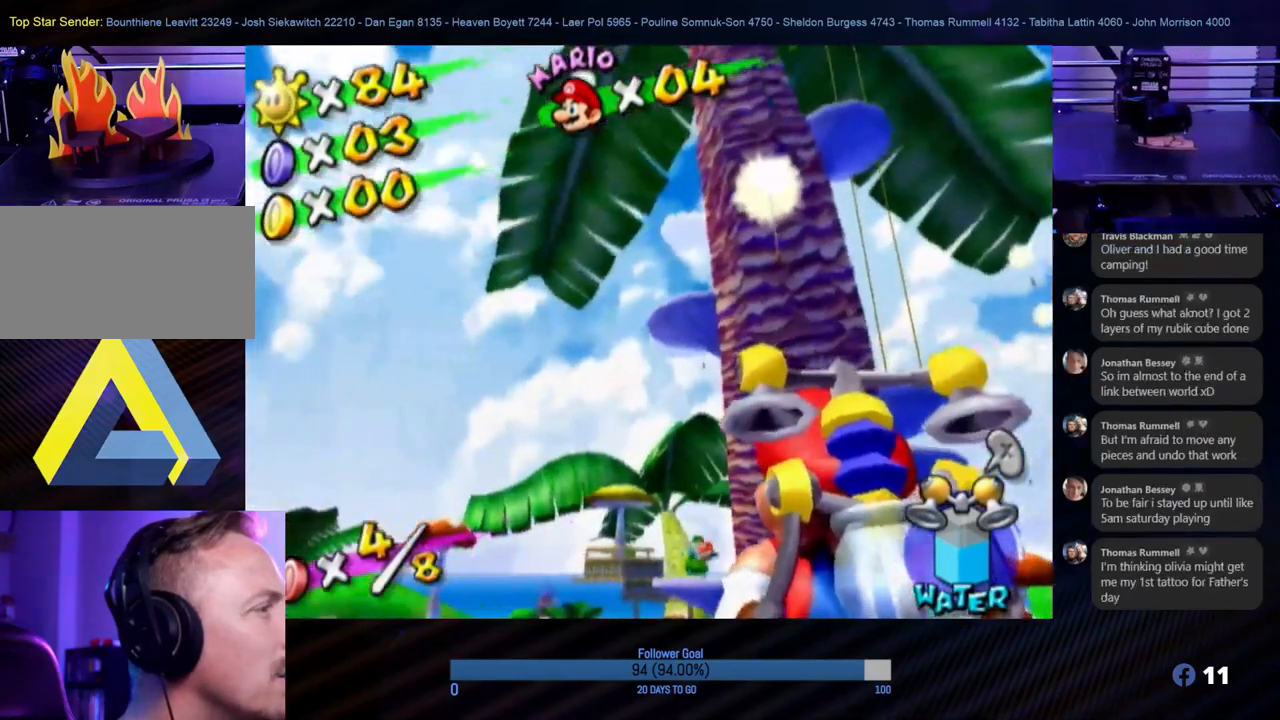
{"buttons": [], "left_stick": "center", "right_stick": "center", "events": [[67, "left_stick", "right"], [267, "left_stick", "center"]]}
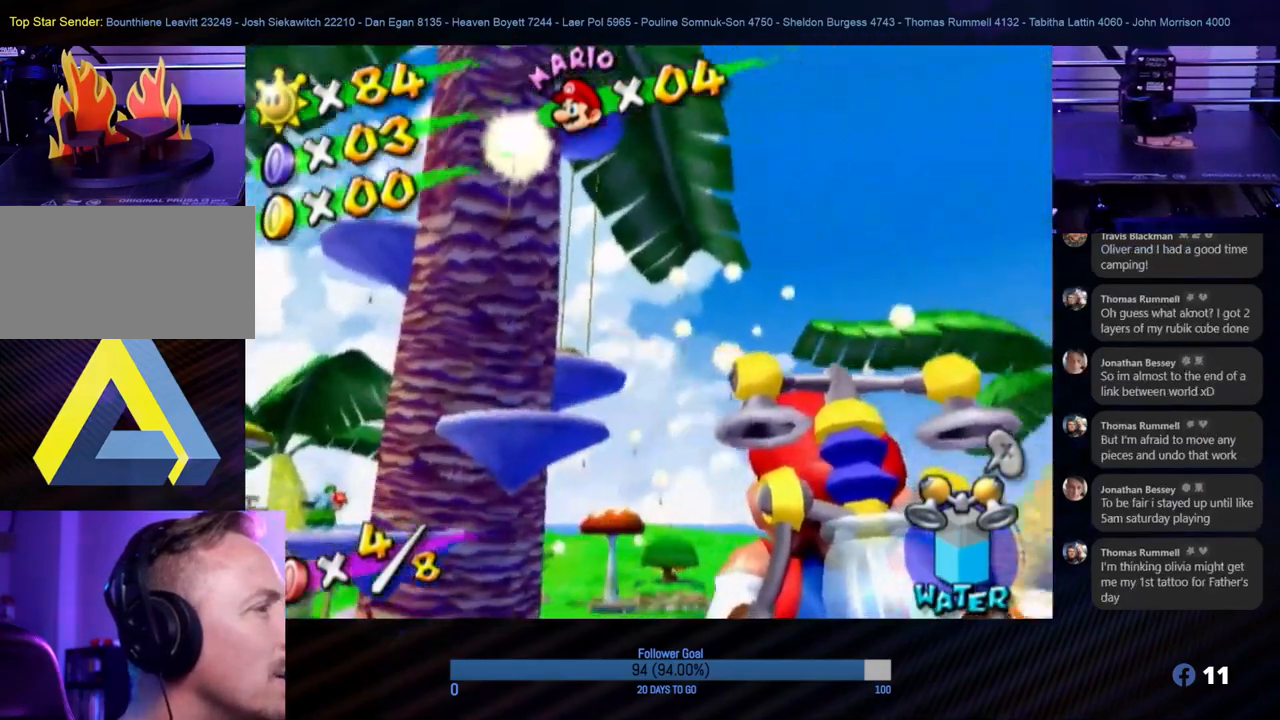
{"buttons": [], "left_stick": "center", "right_stick": "center", "events": []}
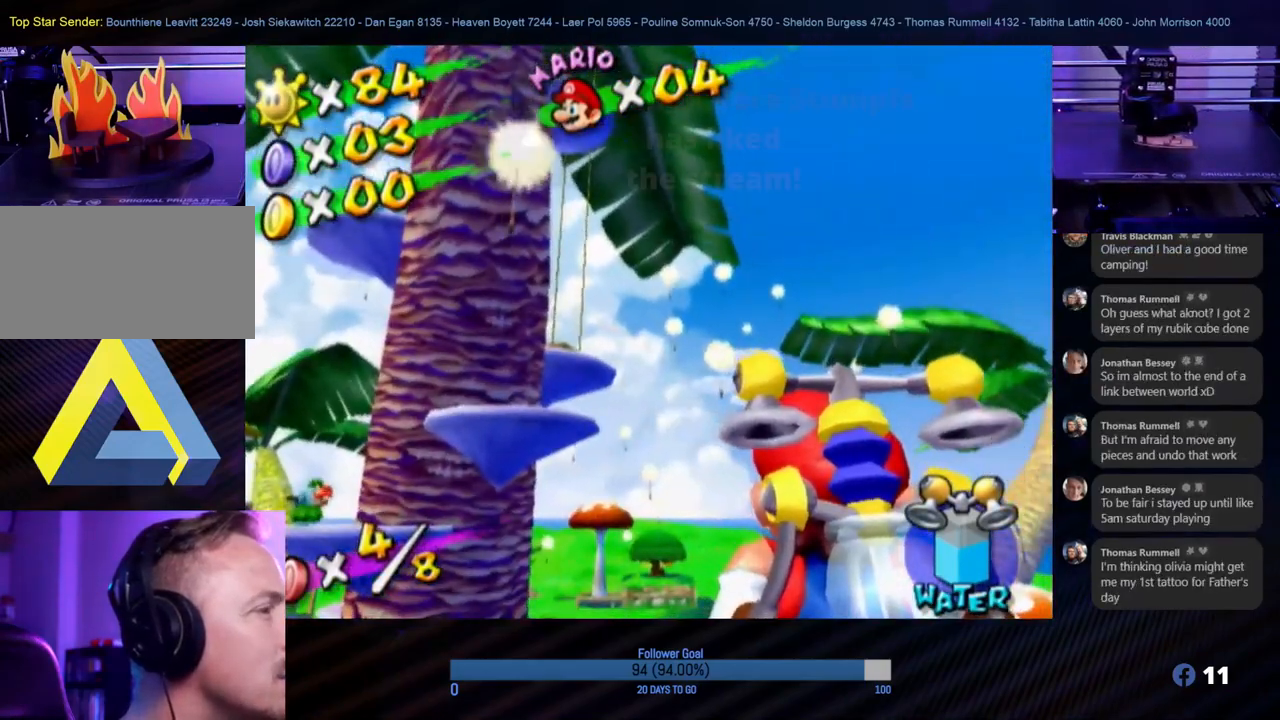
{"buttons": [], "left_stick": "center", "right_stick": "center", "events": [[83, "left_stick", "down-right"], [183, "left_stick", "center"]]}
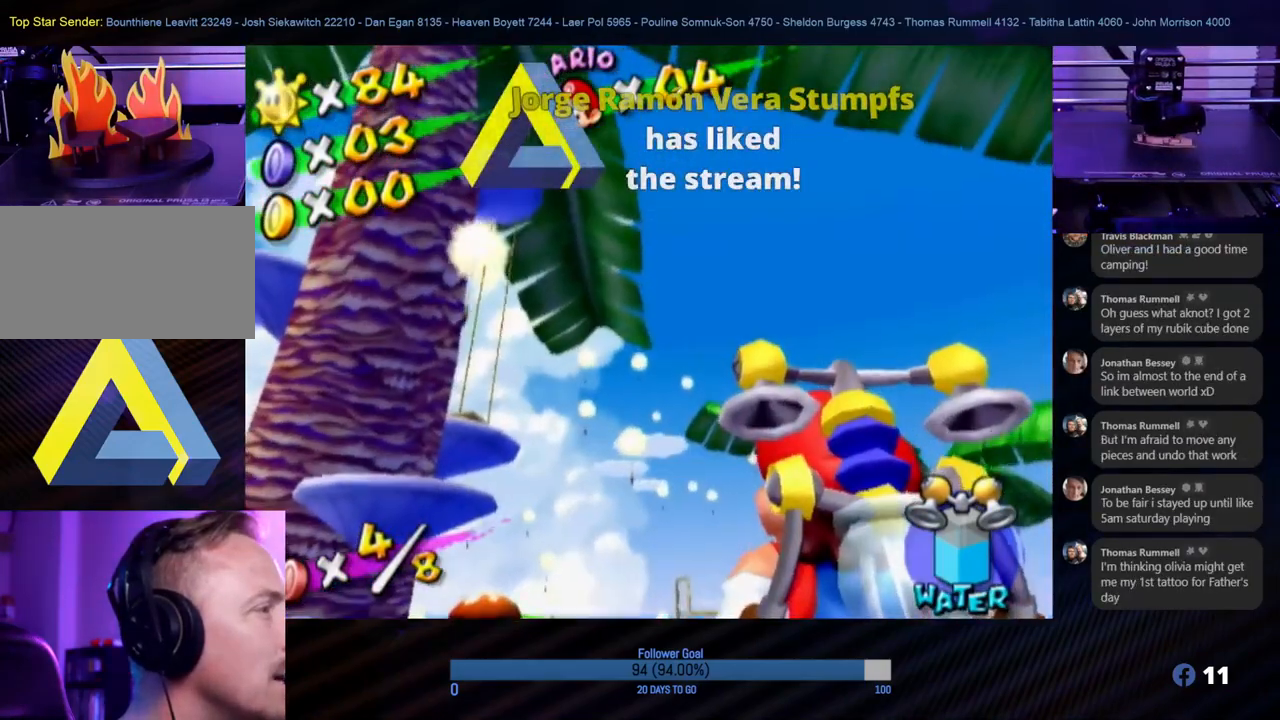
{"buttons": [], "left_stick": "center", "right_stick": "center", "events": [[67, "left_stick", "left"], [350, "left_stick", "up-left"], [483, "left_stick", "center"]]}
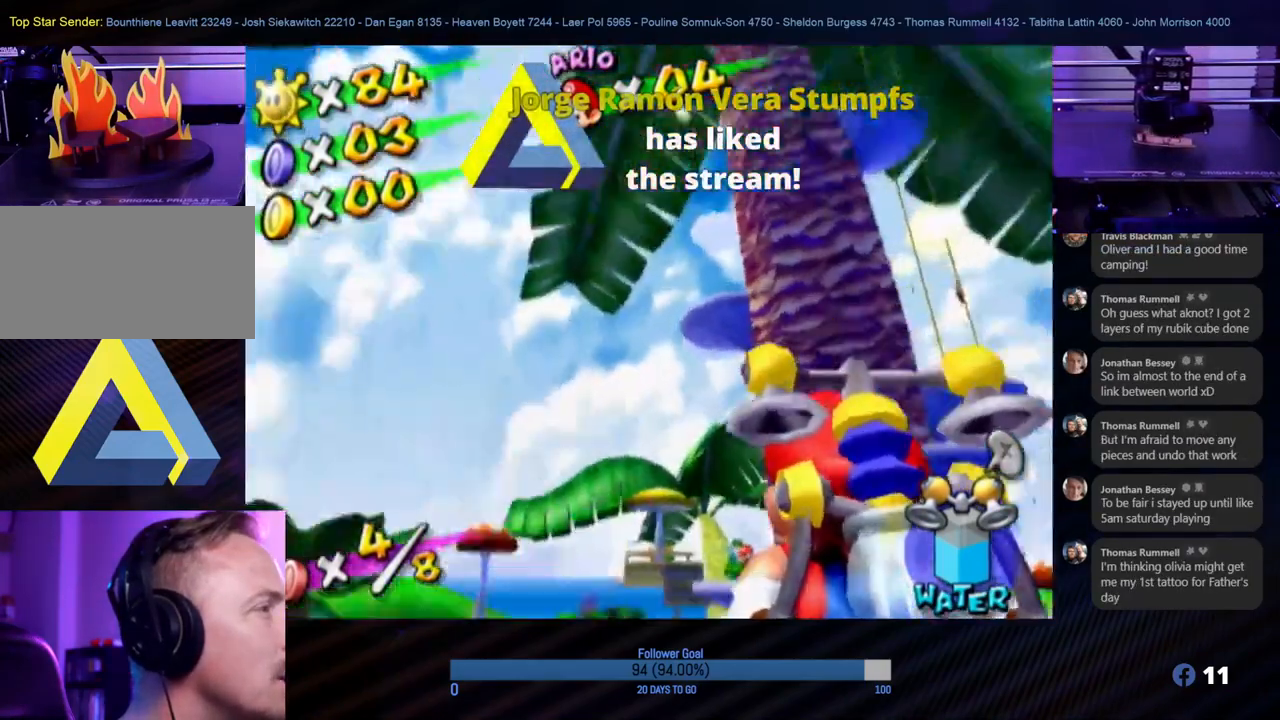
{"buttons": [], "left_stick": "center", "right_stick": "center", "events": []}
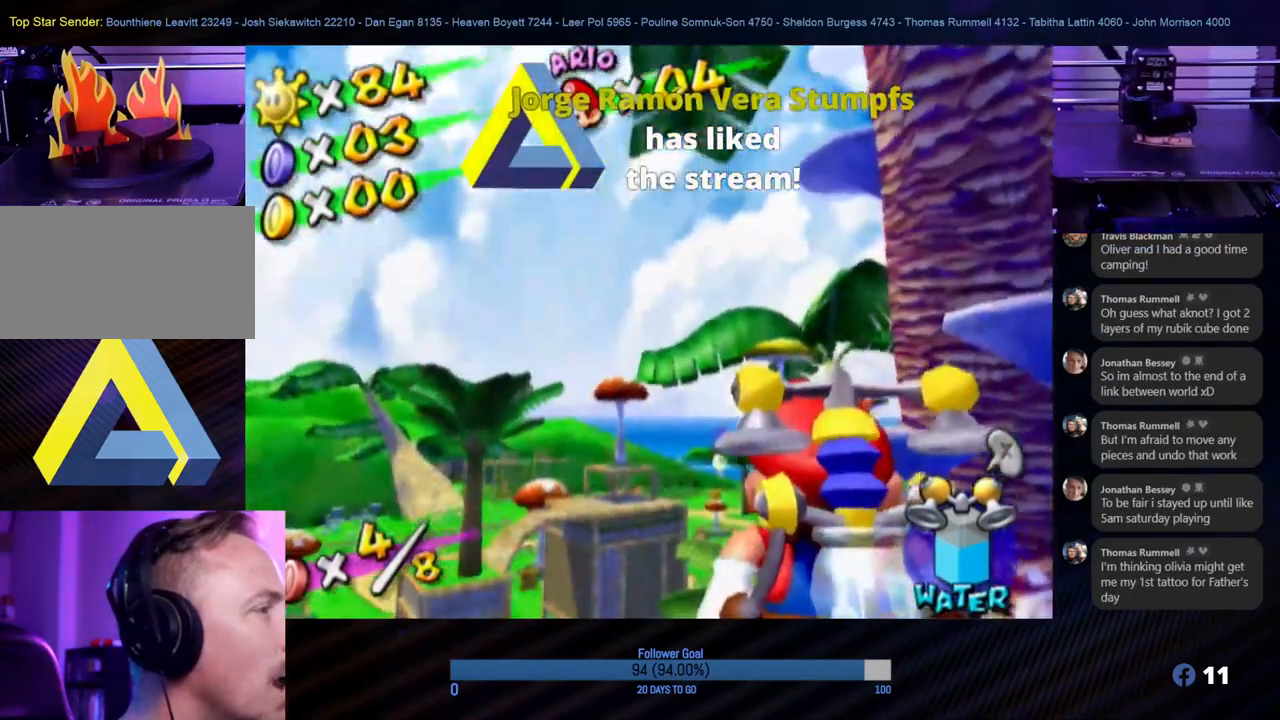
{"buttons": [], "left_stick": "up", "right_stick": "center", "events": [[367, "left_stick", "up-left"], [450, "left_stick", "up"]]}
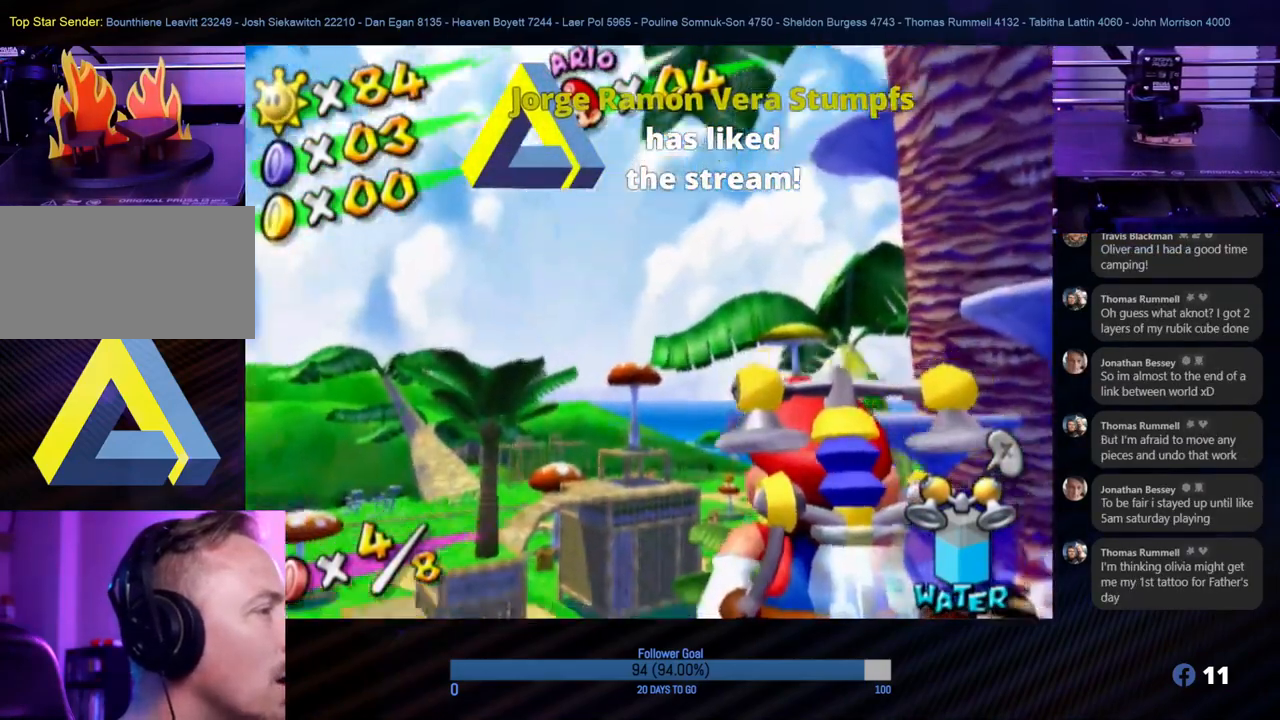
{"buttons": [], "left_stick": "left", "right_stick": "center", "events": [[50, "left_stick", "center"], [300, "left_stick", "left"]]}
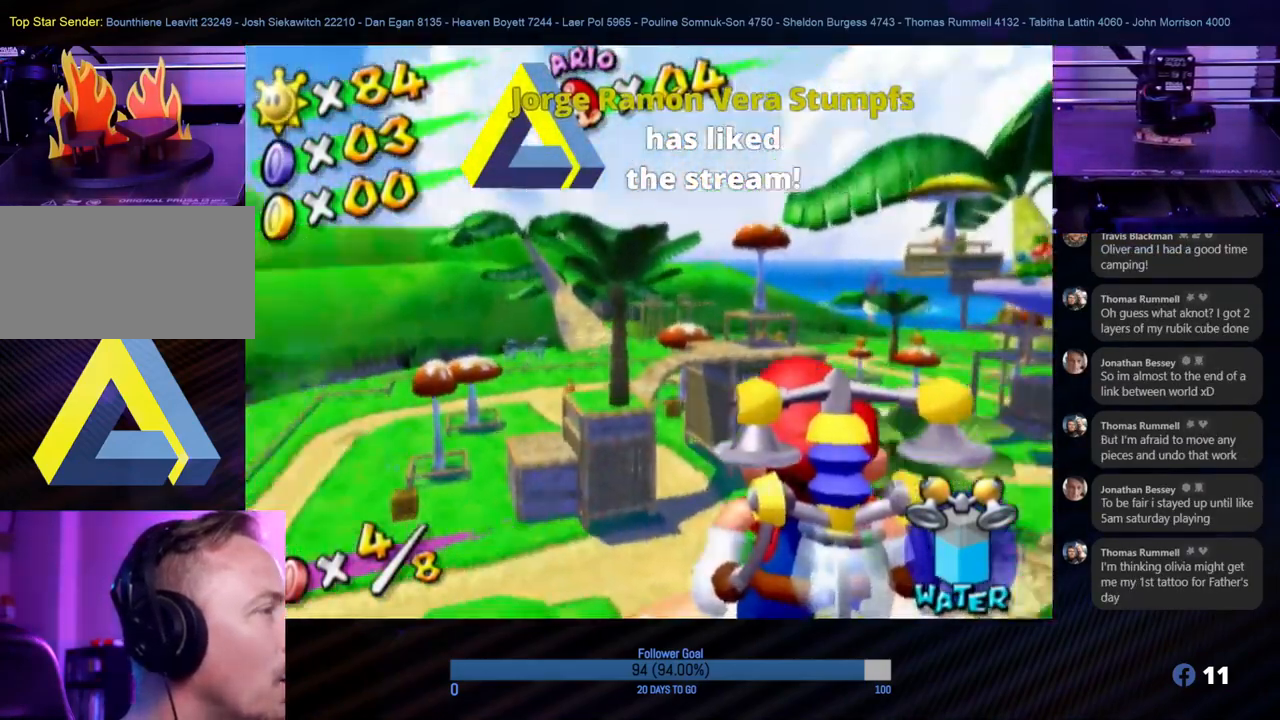
{"buttons": [], "left_stick": "center", "right_stick": "center", "events": [[33, "left_stick", "down-left"], [167, "left_stick", "center"]]}
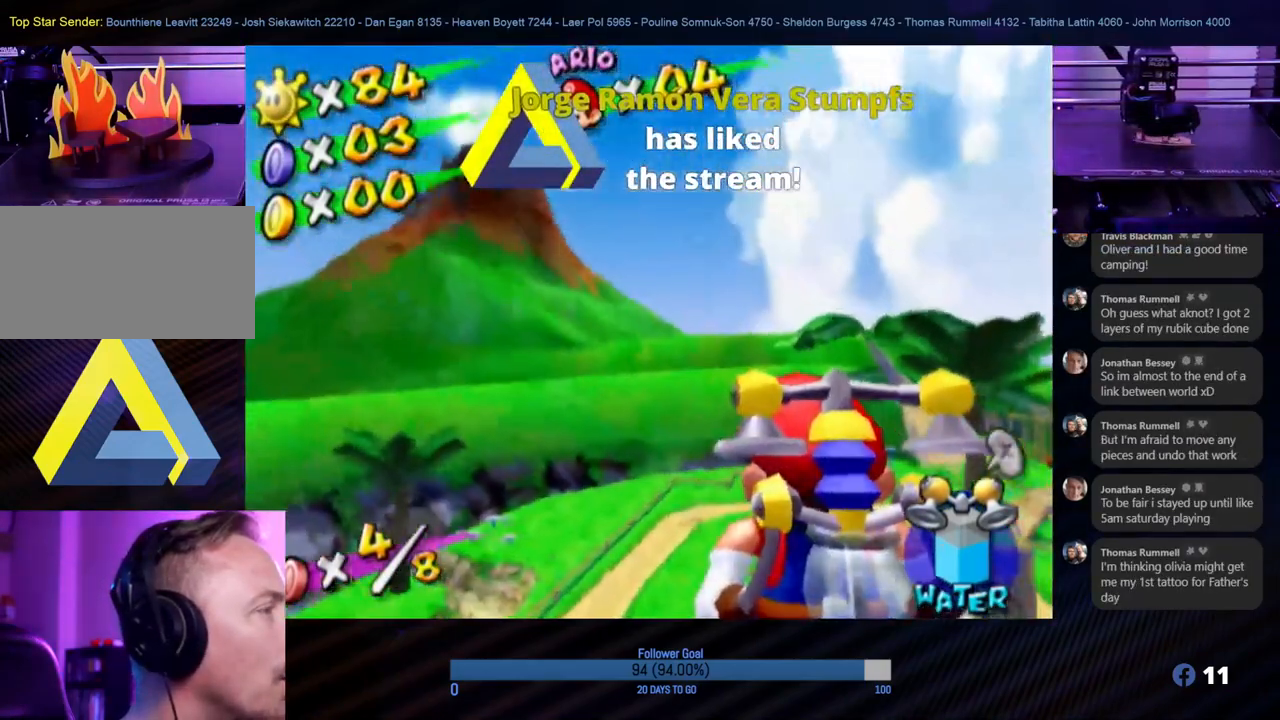
{"buttons": [], "left_stick": "center", "right_stick": "center", "events": [[183, "left_stick", "left"], [417, "left_stick", "up"], [467, "left_stick", "center"]]}
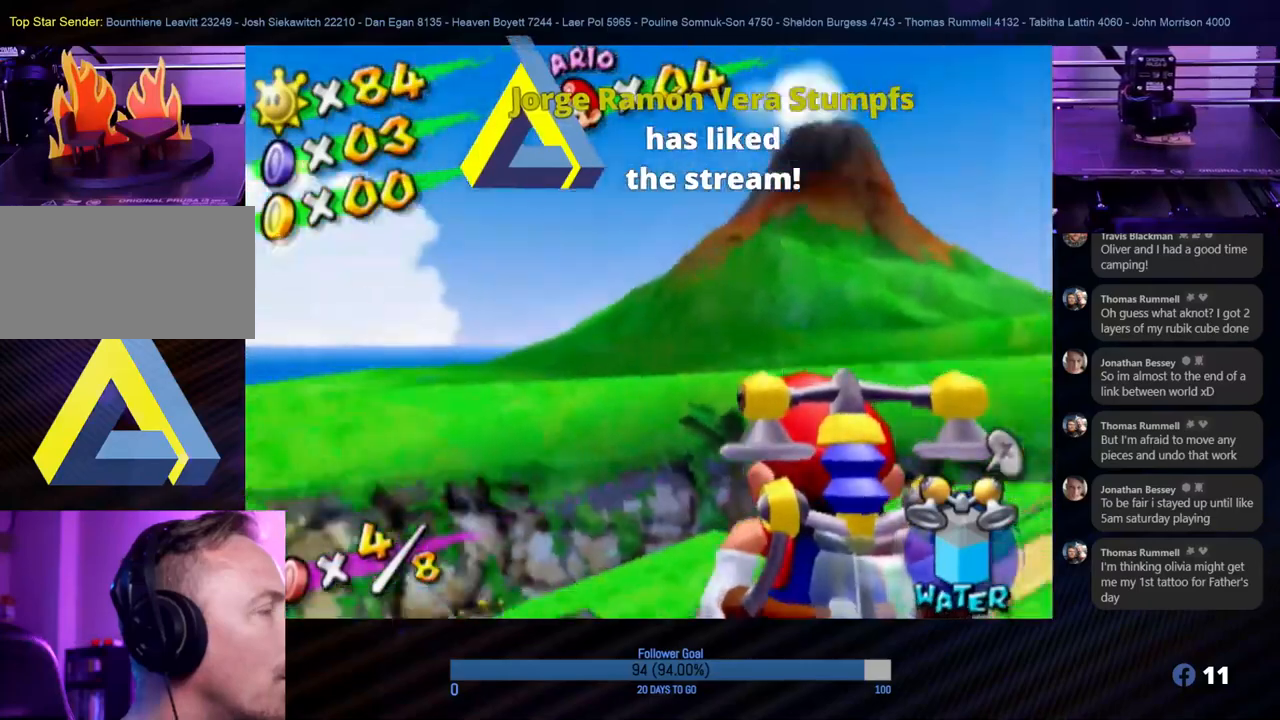
{"buttons": [], "left_stick": "up-right", "right_stick": "center", "events": [[500, "left_stick", "up-right"]]}
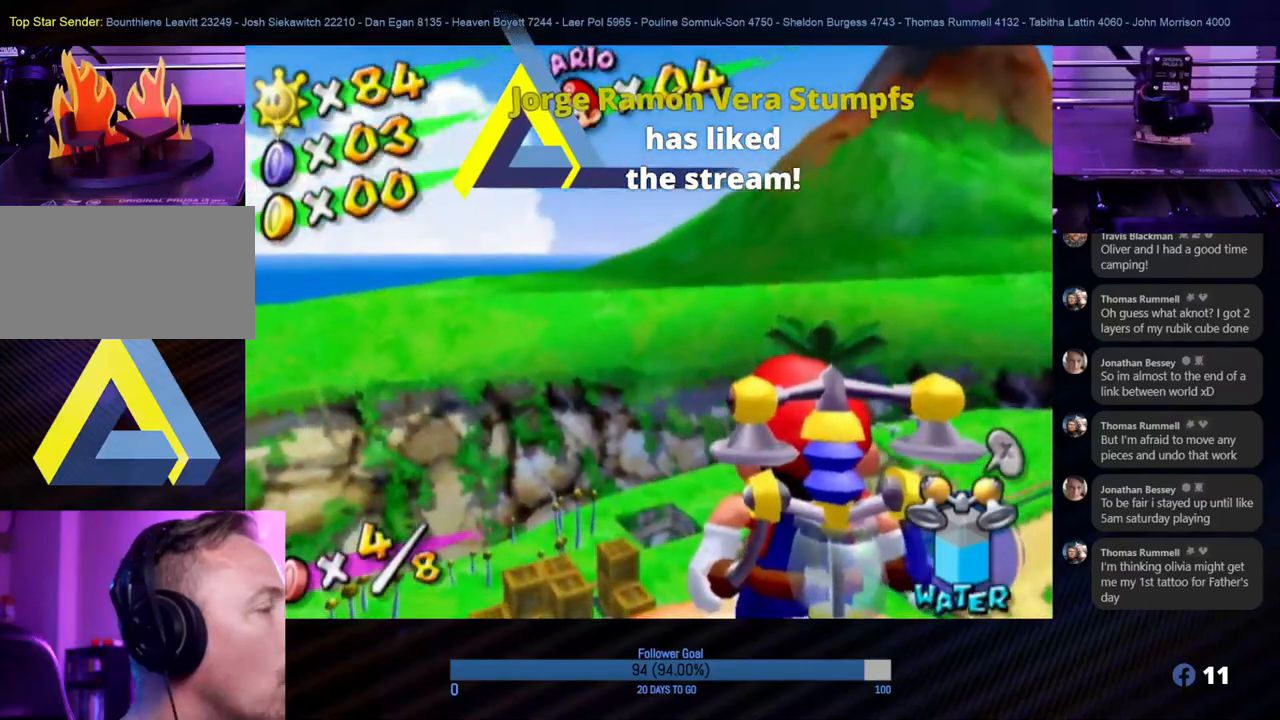
{"buttons": [], "left_stick": "center", "right_stick": "center", "events": [[133, "left_stick", "up"], [350, "left_stick", "center"]]}
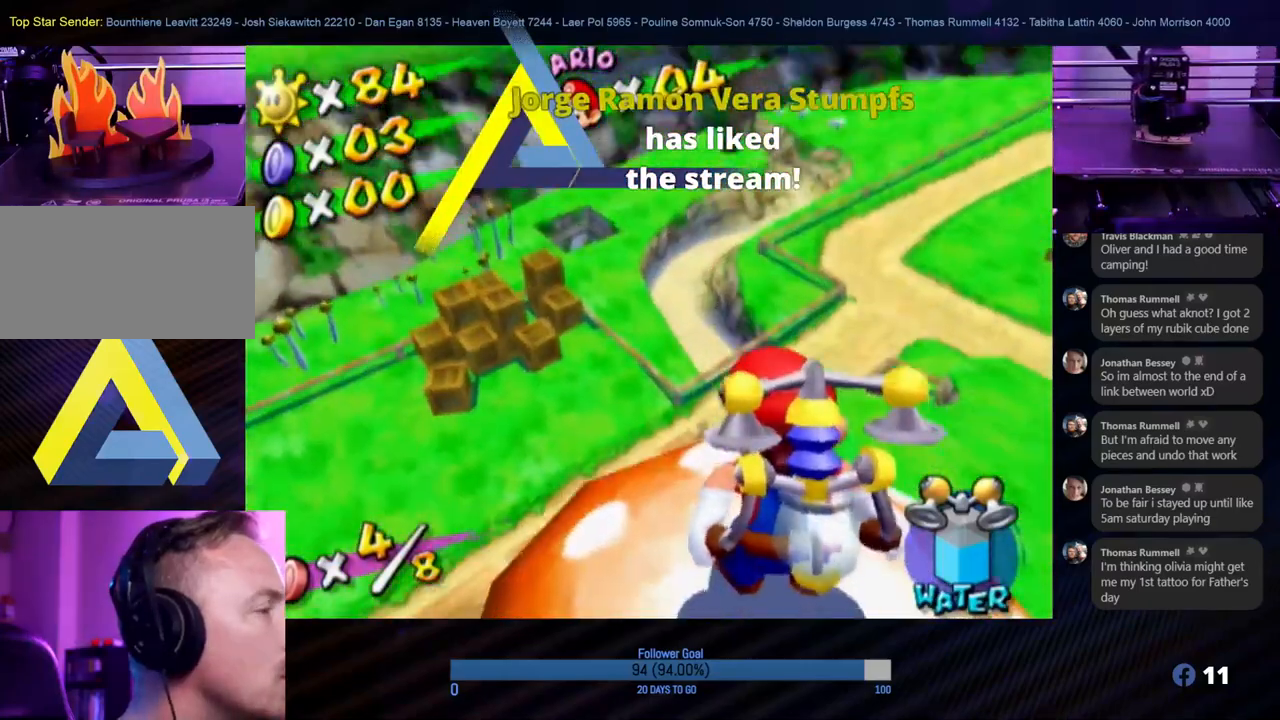
{"buttons": [], "left_stick": "center", "right_stick": "center", "events": [[167, "Y", "down"], [333, "Y", "up"]]}
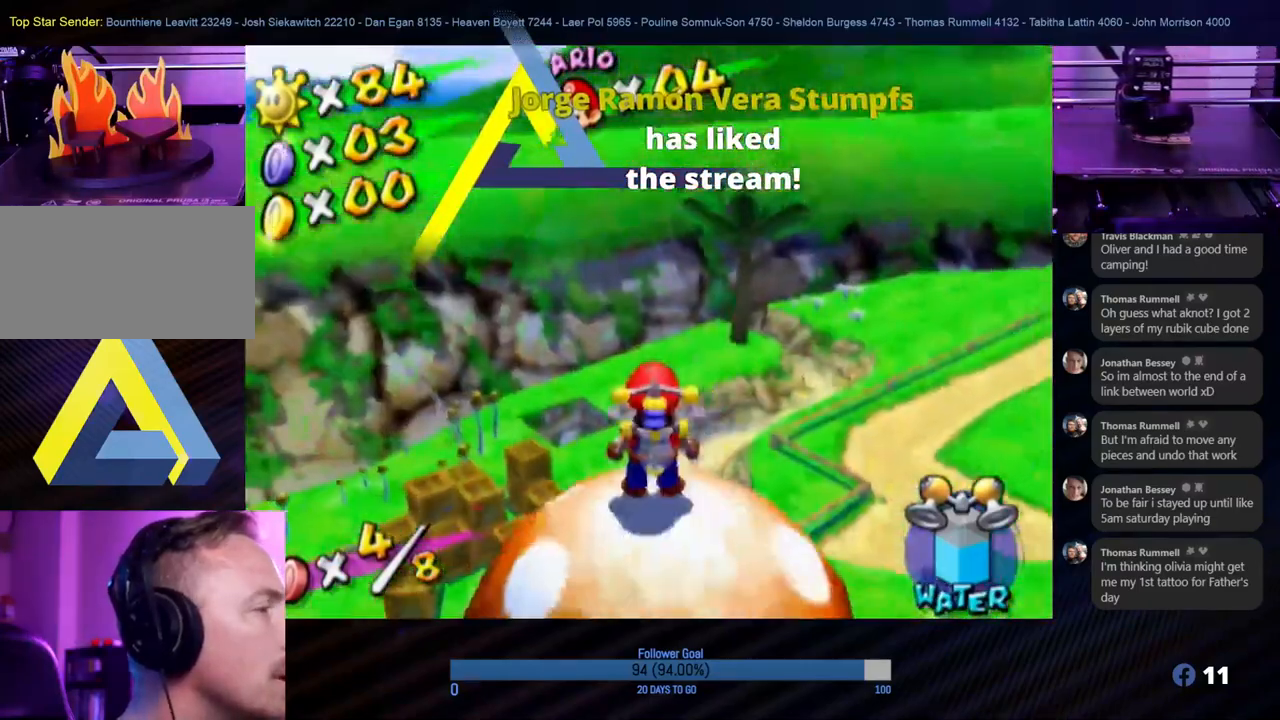
{"buttons": ["A"], "left_stick": "up", "right_stick": "center", "events": [[83, "left_stick", "up-left"], [417, "A", "down"], [417, "left_stick", "up"]]}